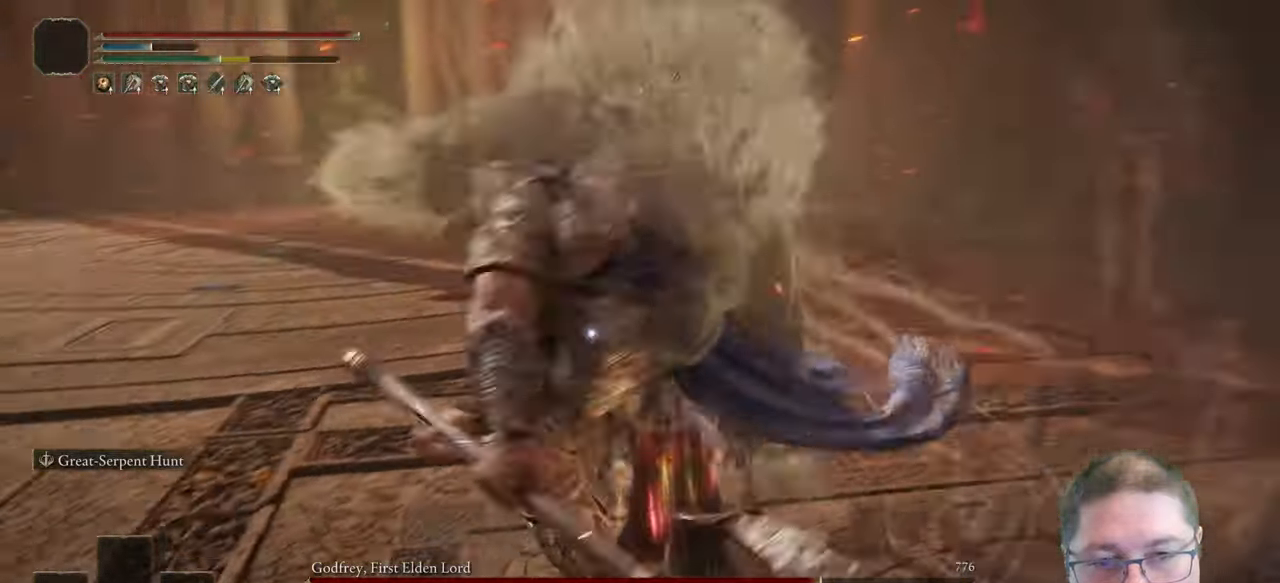
Gameplay with a controller (Xbox layout); each line is a JSON object with the inputs held at the frame after it. "events" lists button and stick changes between this image and that frame as [ms after this image, input, new state], when the widget could be followed in between.
{"buttons": [], "left_stick": "up", "right_stick": "center", "events": []}
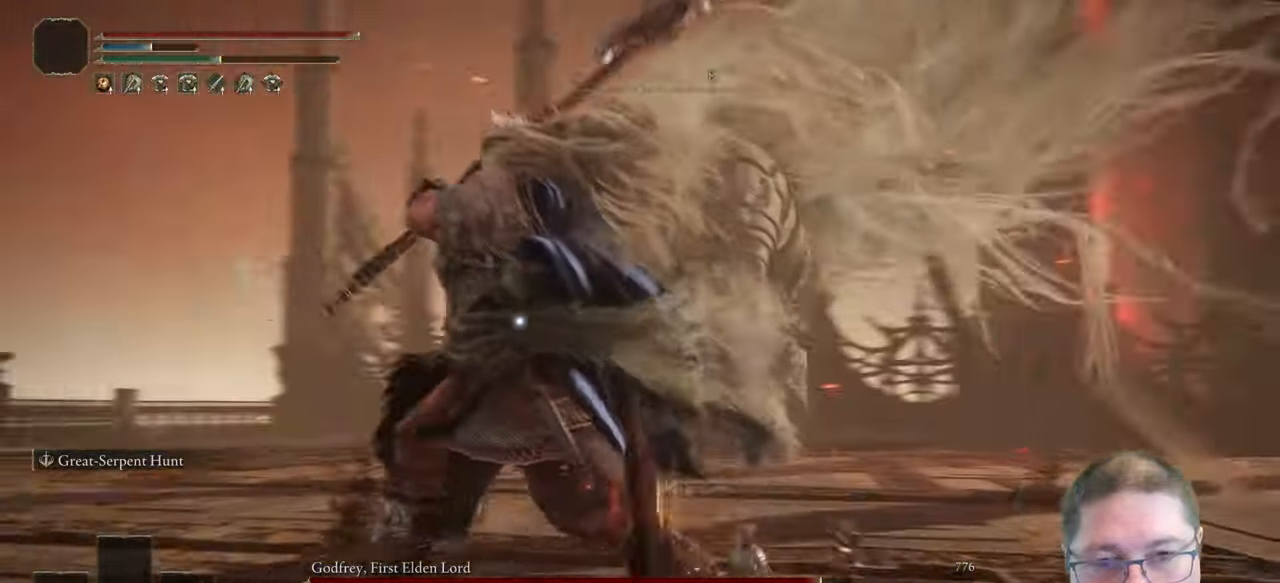
{"buttons": [], "left_stick": "up", "right_stick": "center", "events": [[100, "B", "down"], [200, "B", "up"]]}
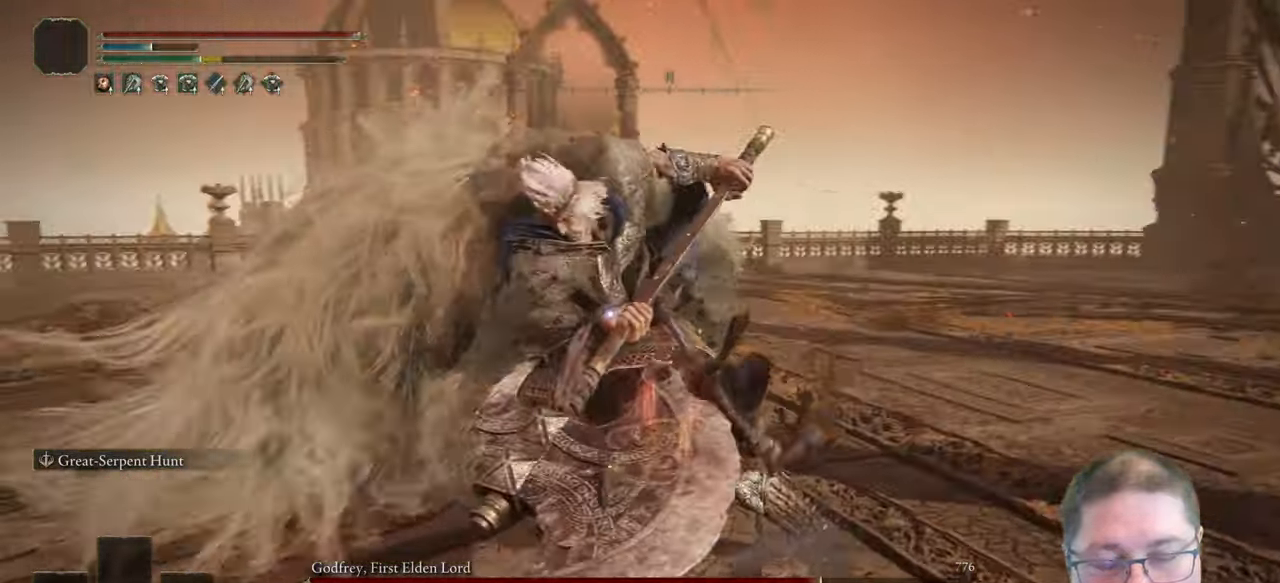
{"buttons": [], "left_stick": "up", "right_stick": "center", "events": []}
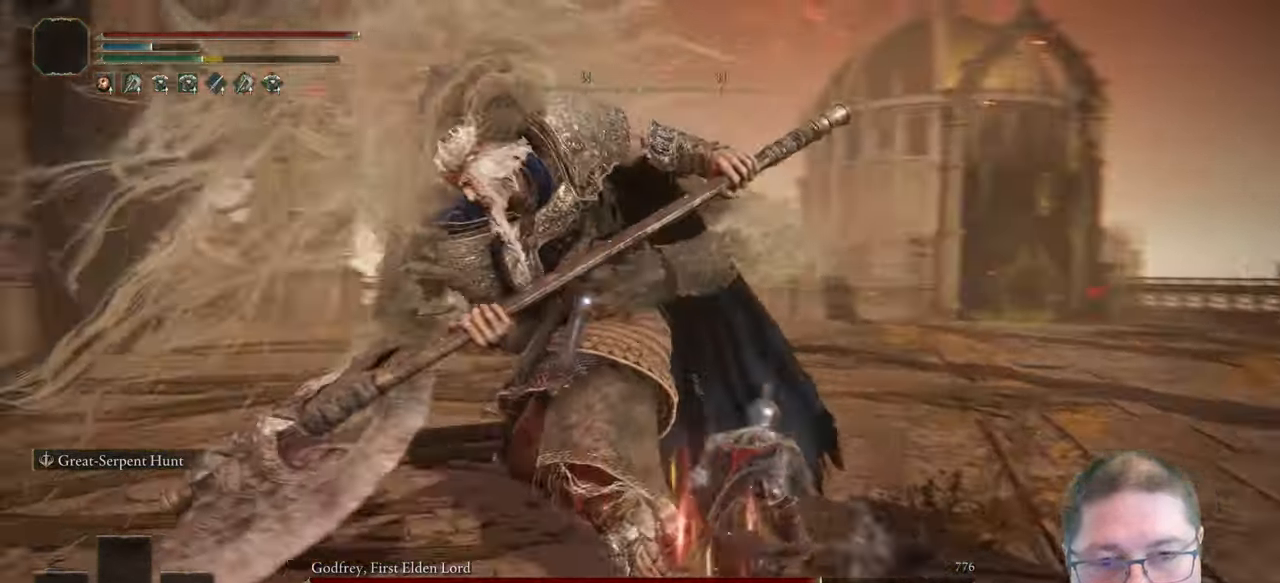
{"buttons": [], "left_stick": "center", "right_stick": "center", "events": [[17, "R1", "down"], [150, "R1", "up"], [467, "left_stick", "center"]]}
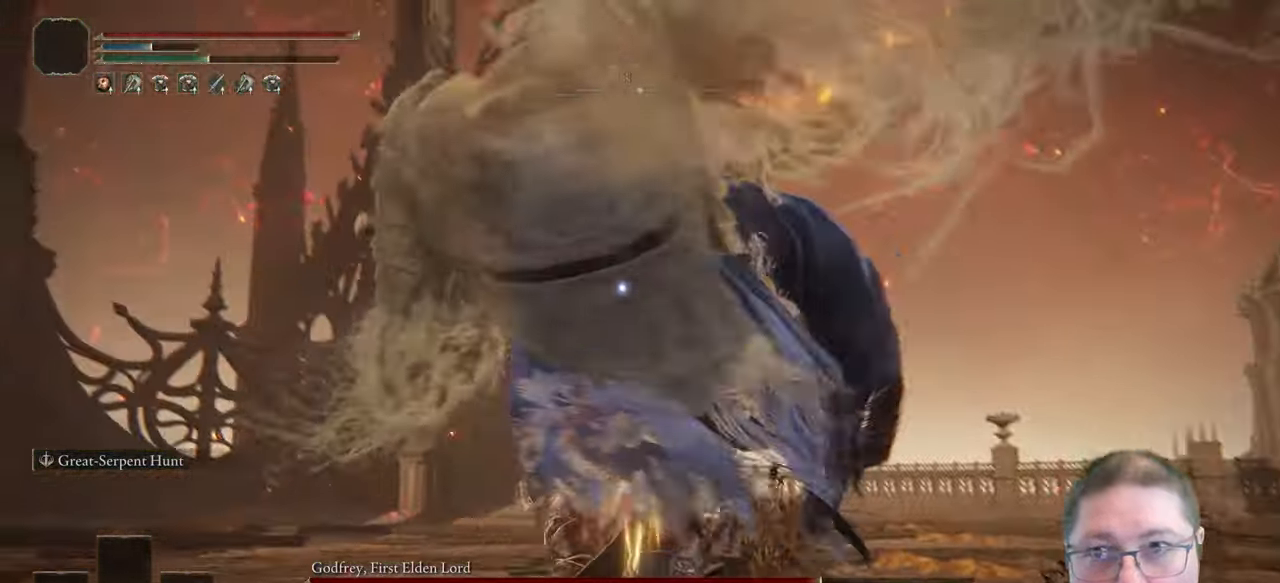
{"buttons": [], "left_stick": "right", "right_stick": "center", "events": [[333, "left_stick", "right"]]}
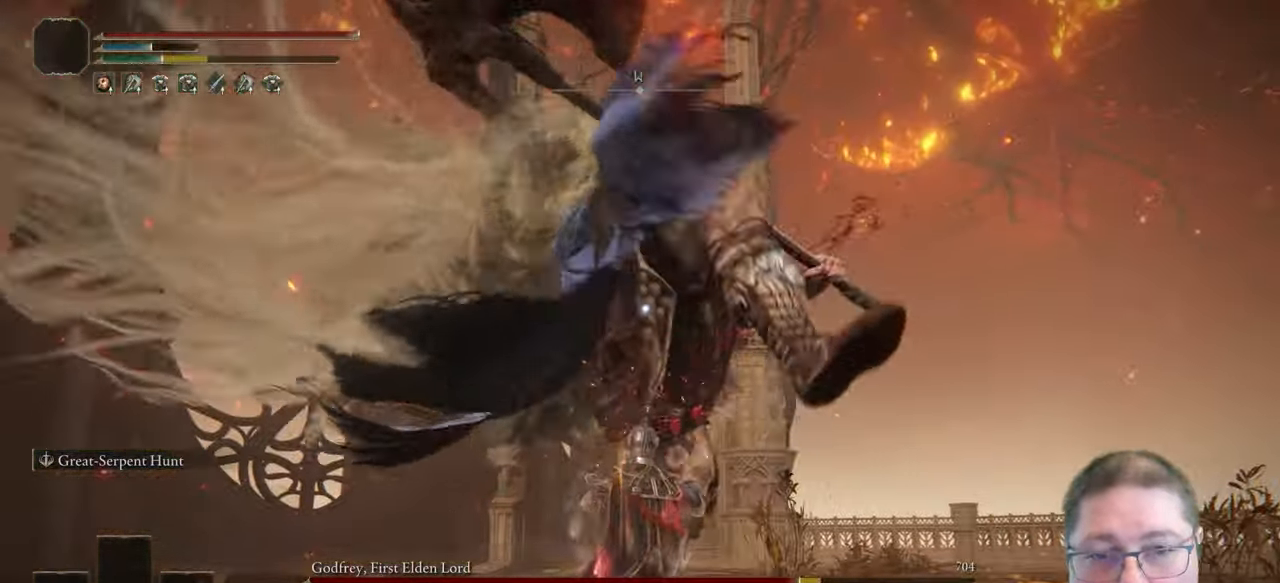
{"buttons": [], "left_stick": "right", "right_stick": "center", "events": [[333, "B", "down"], [433, "B", "up"]]}
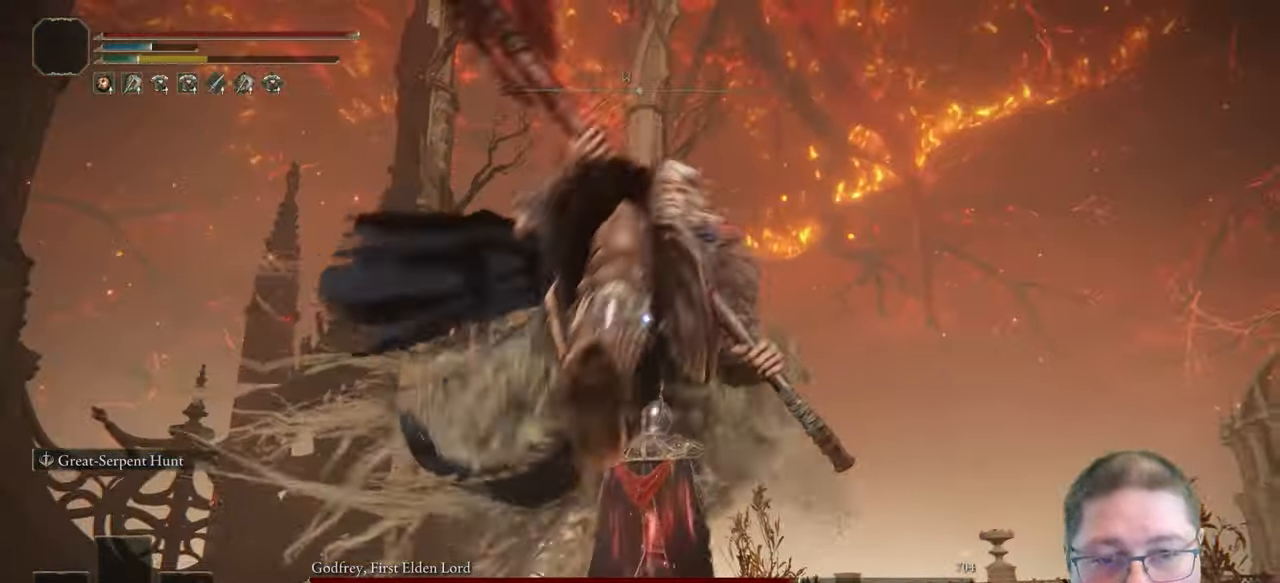
{"buttons": [], "left_stick": "up-right", "right_stick": "center", "events": [[500, "left_stick", "up-right"]]}
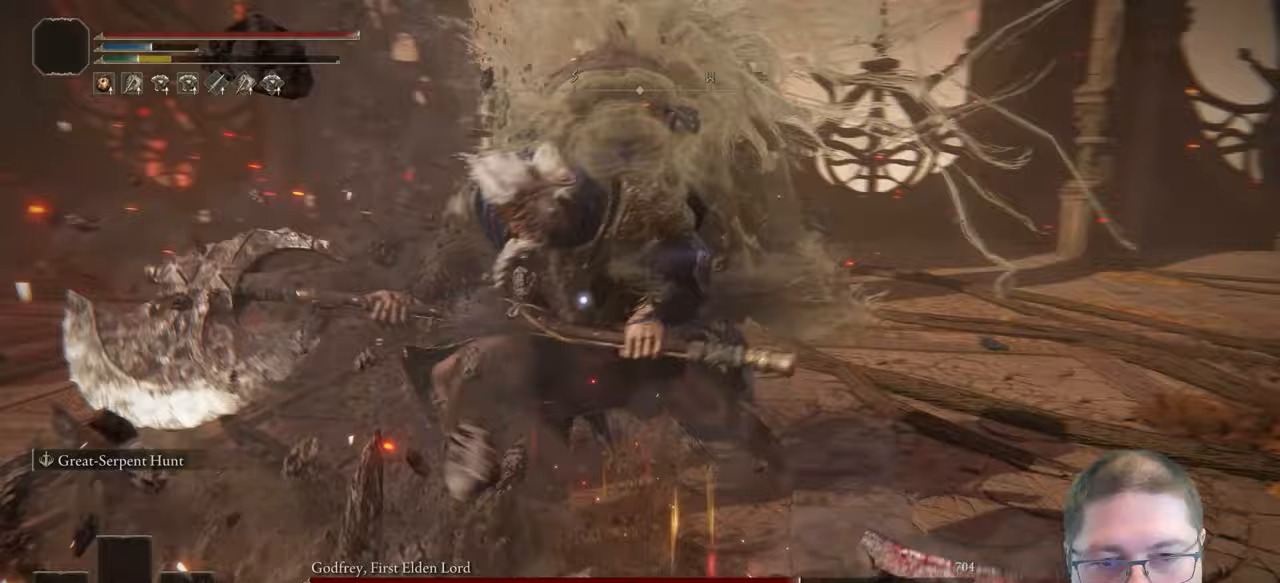
{"buttons": [], "left_stick": "right", "right_stick": "center", "events": [[233, "left_stick", "right"]]}
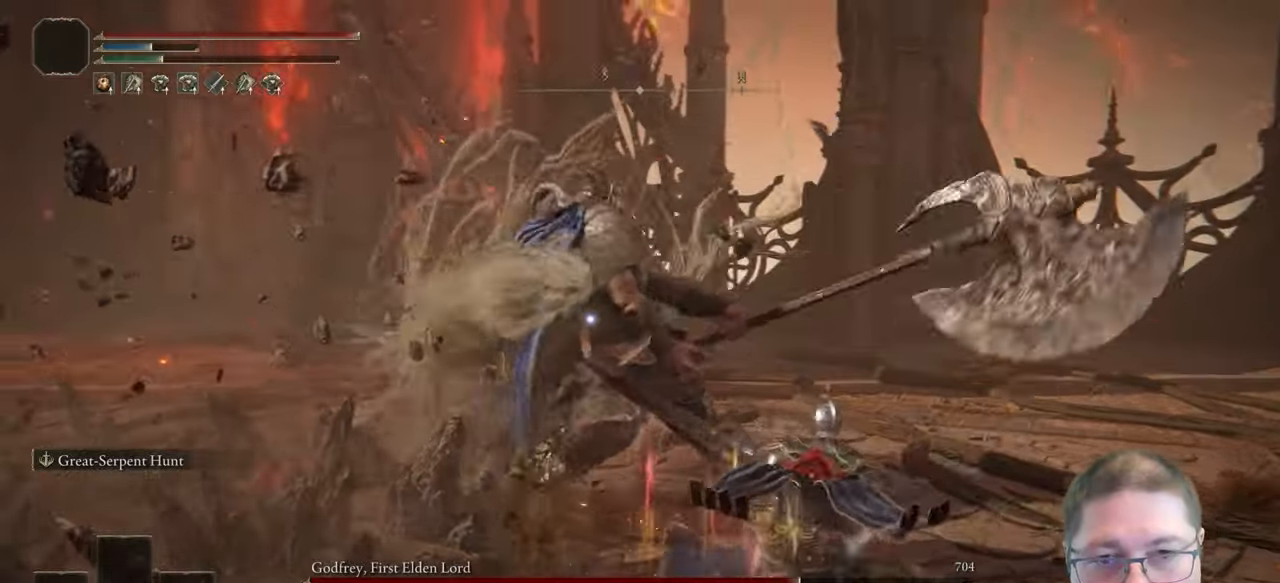
{"buttons": [], "left_stick": "down-right", "right_stick": "center", "events": [[33, "left_stick", "down-right"]]}
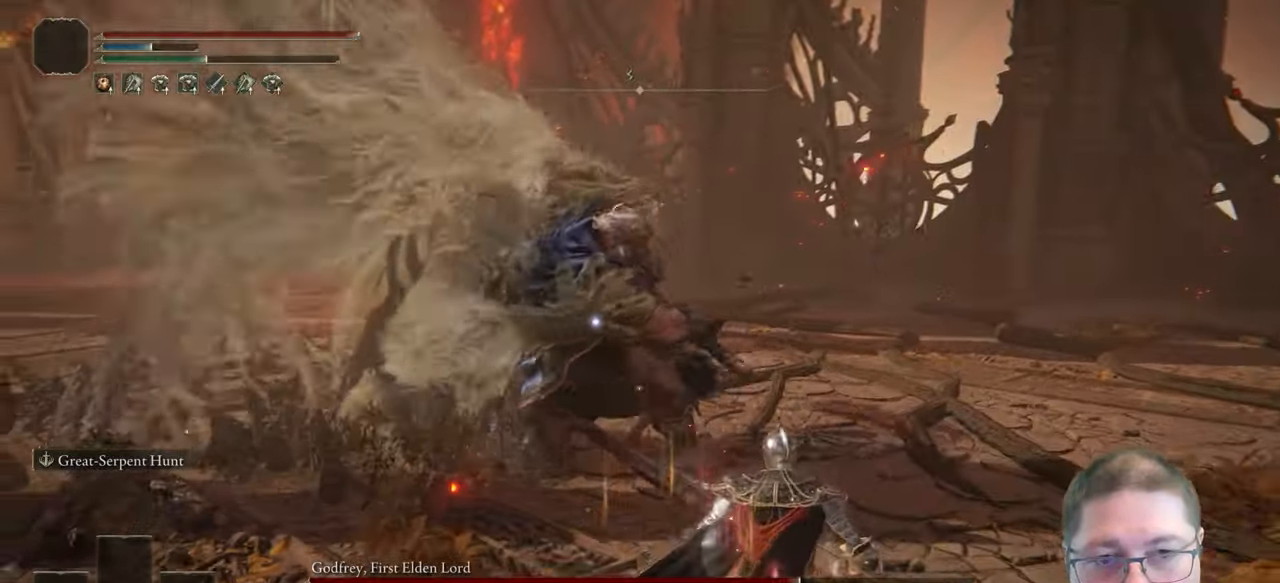
{"buttons": [], "left_stick": "up-right", "right_stick": "center", "events": [[217, "B", "down"], [233, "left_stick", "up-right"], [350, "B", "up"]]}